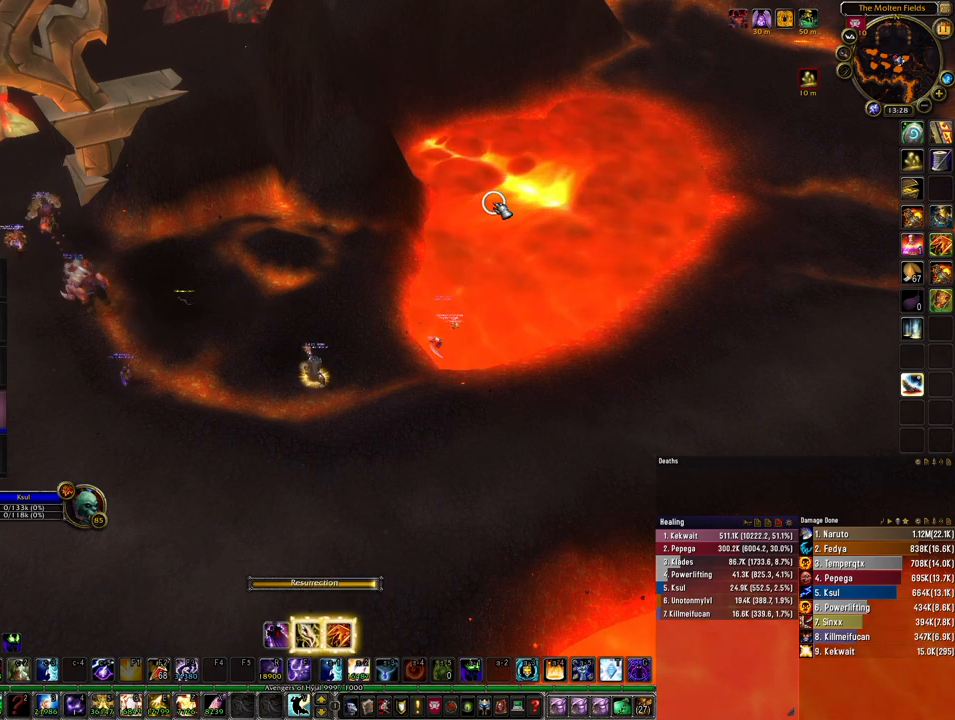
Gameplay with keyboard and mouse; each line is a JSON object with the keys and mouse buttons held at the frame after it. "events" lists presses ("down") and releases ("up") of "1", "2", "3", "4", "5", "a", "alt", "b", "c", "ctrl", "d", "e", "f", "g", "q", "r", "s", "shift", "space", "t", "tab", "tilde", "v", "w", "x", "z", "mouse_left", "mouse_wheel", "mouse_right", "mouse_mb4" and "mouse_mb5" between this image and that frame as [ms after this image, input, new state], when the widget could be followed in between. "mouse_left", "mouse_wheel", "mouse_right", "mouse_mb4", "mouse_mb5" = the "left", "wheel", "right", "mb4", "mb5" buttons of the "mouse" list. No other keys are recorded. "wheel" means that the mouse wheel is clicked or scrolled. Mouse movement is not recorded.
{"keys": ["alt"], "mouse": [], "events": [[367, "alt", "down"]]}
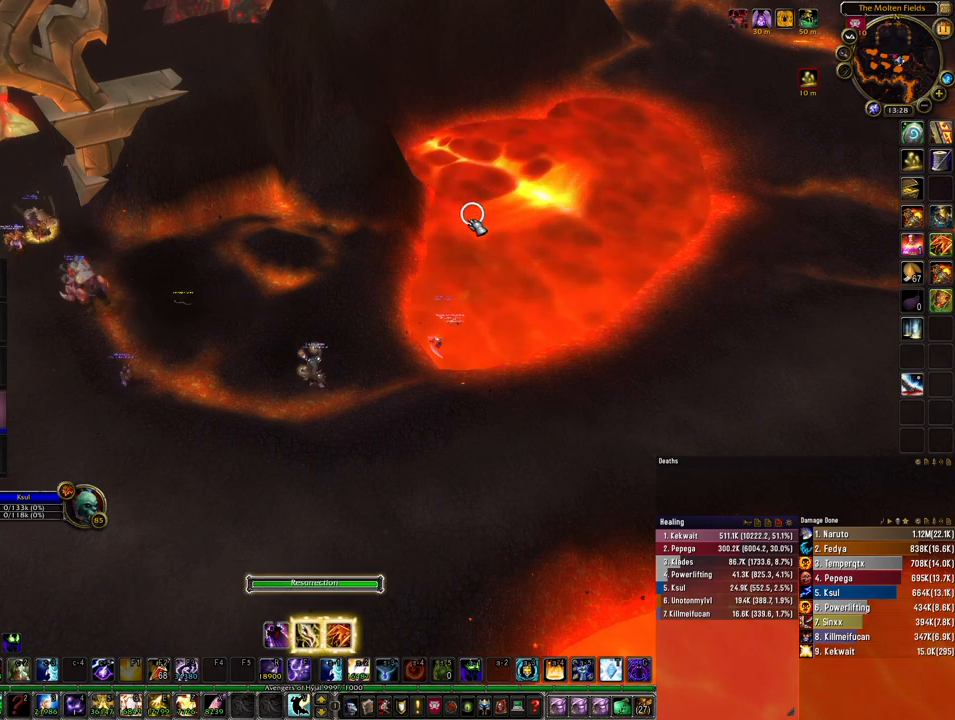
{"keys": ["alt"], "mouse": ["left", "right"], "events": [[100, "5", "down"], [233, "5", "up"], [267, "mouse_left", "down"], [267, "mouse_right", "down"]]}
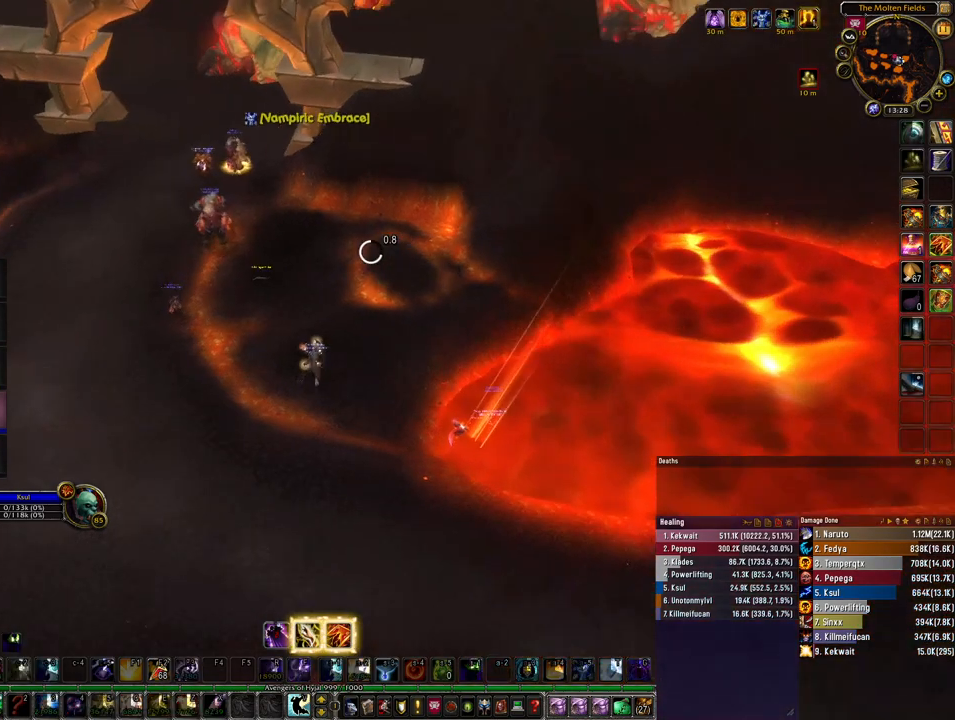
{"keys": ["alt"], "mouse": ["left", "right"], "events": [[200, "4", "down"], [300, "4", "up"], [400, "4", "down"], [500, "4", "up"]]}
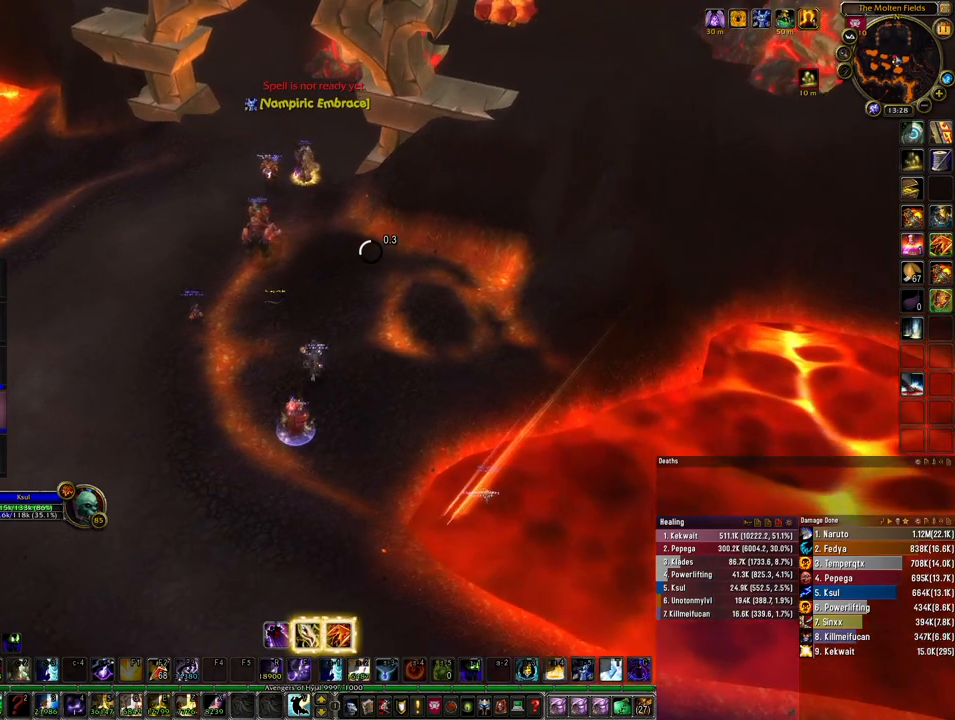
{"keys": ["4", "alt"], "mouse": ["left", "right"], "events": [[100, "4", "down"], [200, "4", "up"], [267, "4", "down"], [400, "4", "up"], [500, "4", "down"]]}
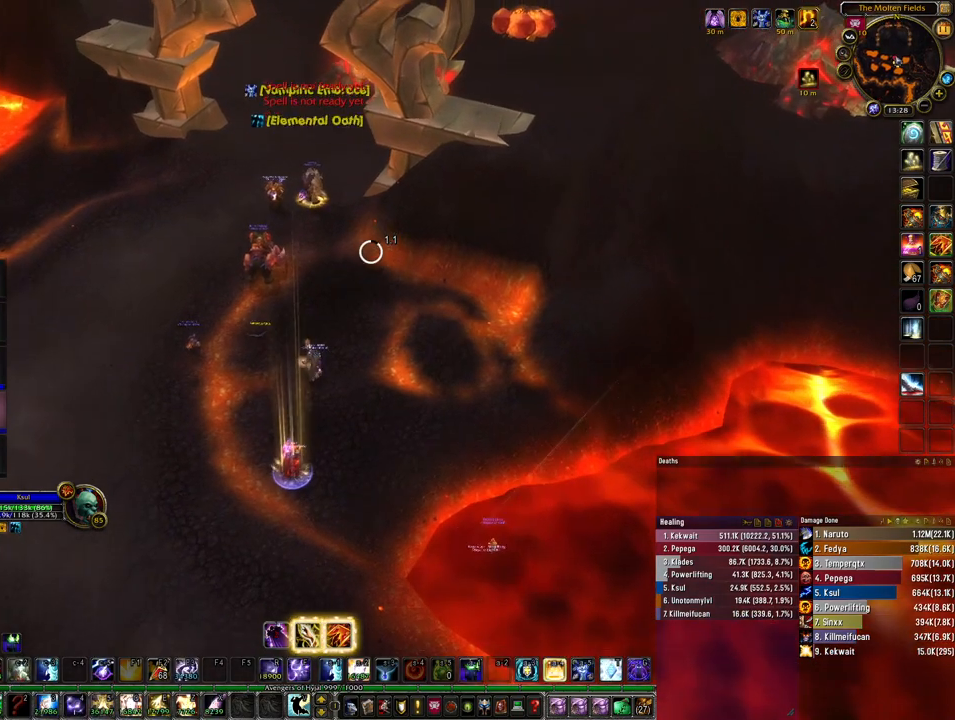
{"keys": ["w"], "mouse": ["left", "right"], "events": [[100, "4", "up"], [200, "4", "down"], [233, "4", "up"], [333, "alt", "up"], [467, "w", "down"]]}
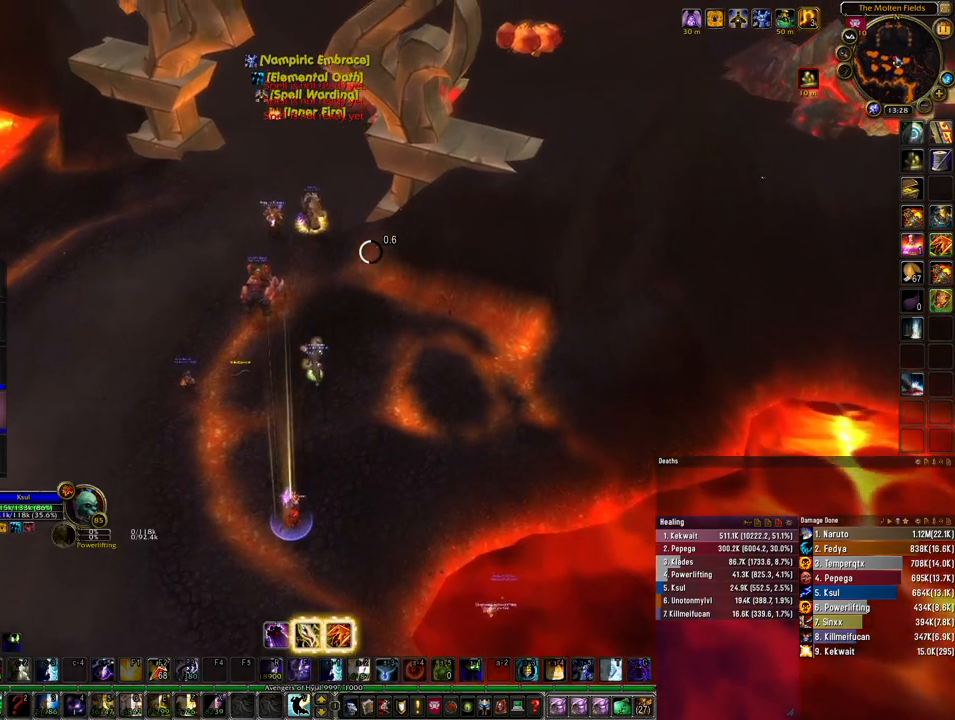
{"keys": ["alt", "w"], "mouse": [], "events": [[167, "space", "down"], [267, "space", "up"], [400, "mouse_left", "up"], [467, "alt", "down"], [500, "mouse_right", "up"]]}
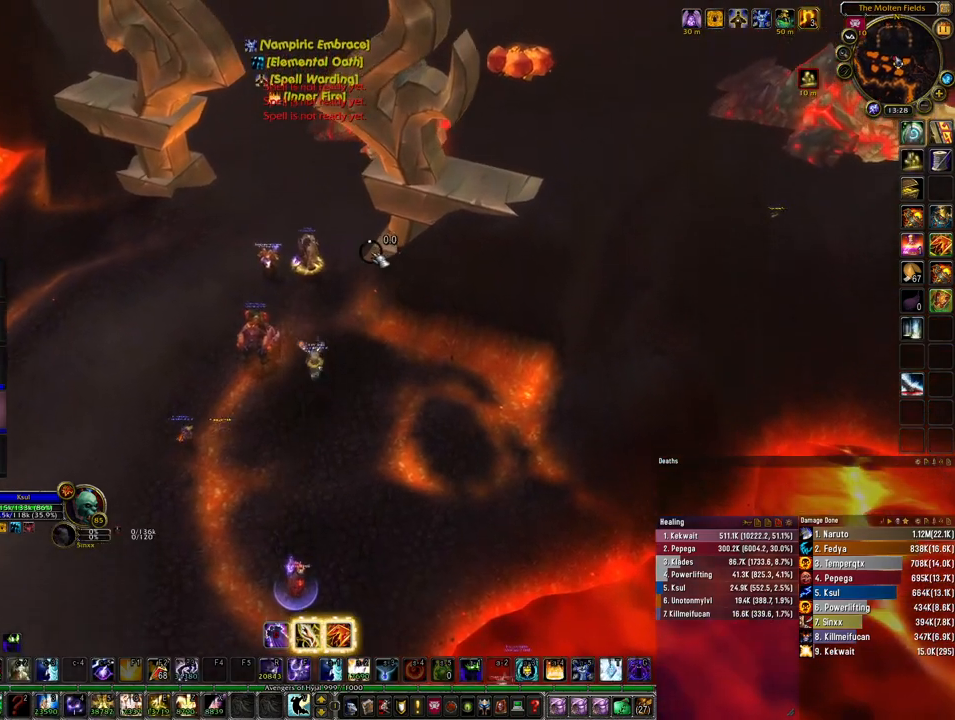
{"keys": ["alt", "w"], "mouse": [], "events": []}
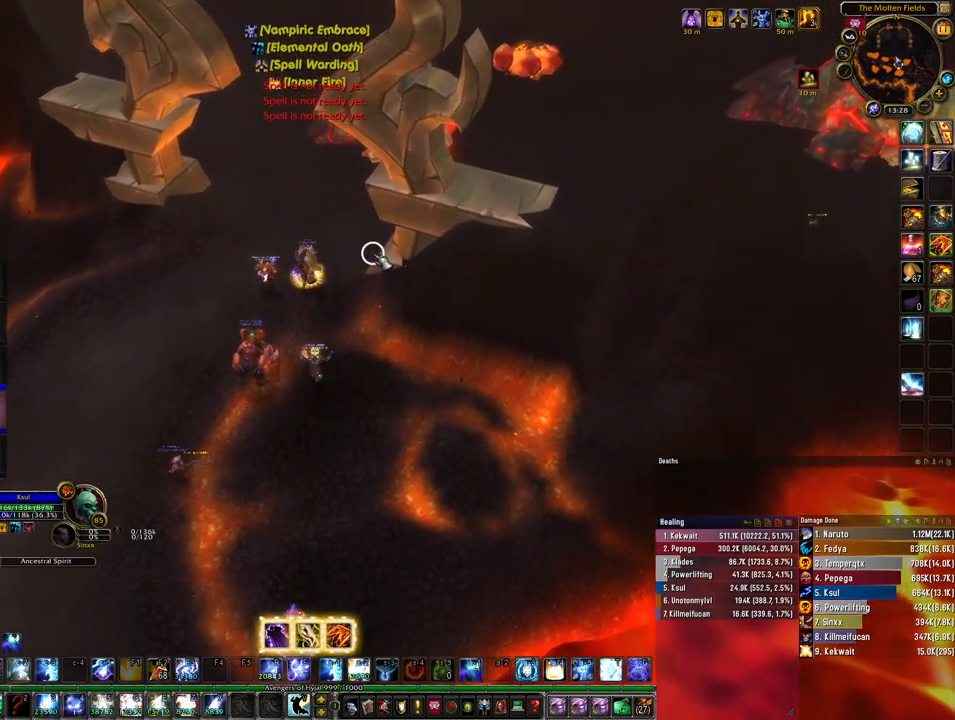
{"keys": ["w"], "mouse": [], "events": [[33, "1", "down"], [133, "1", "up"], [300, "alt", "up"]]}
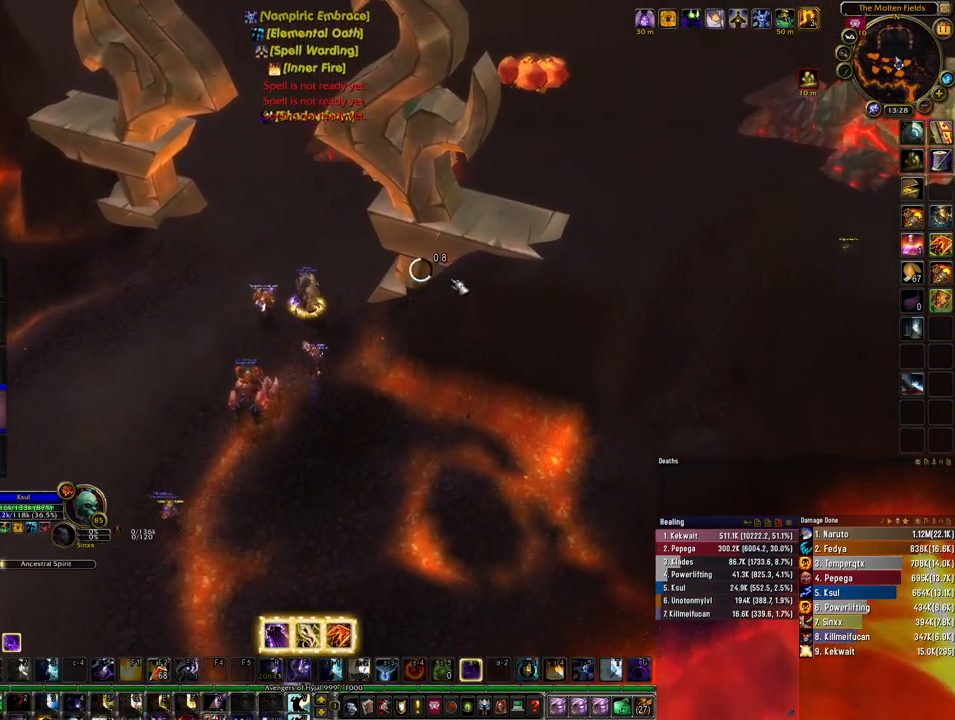
{"keys": ["w"], "mouse": [], "events": [[233, "space", "down"], [367, "space", "up"]]}
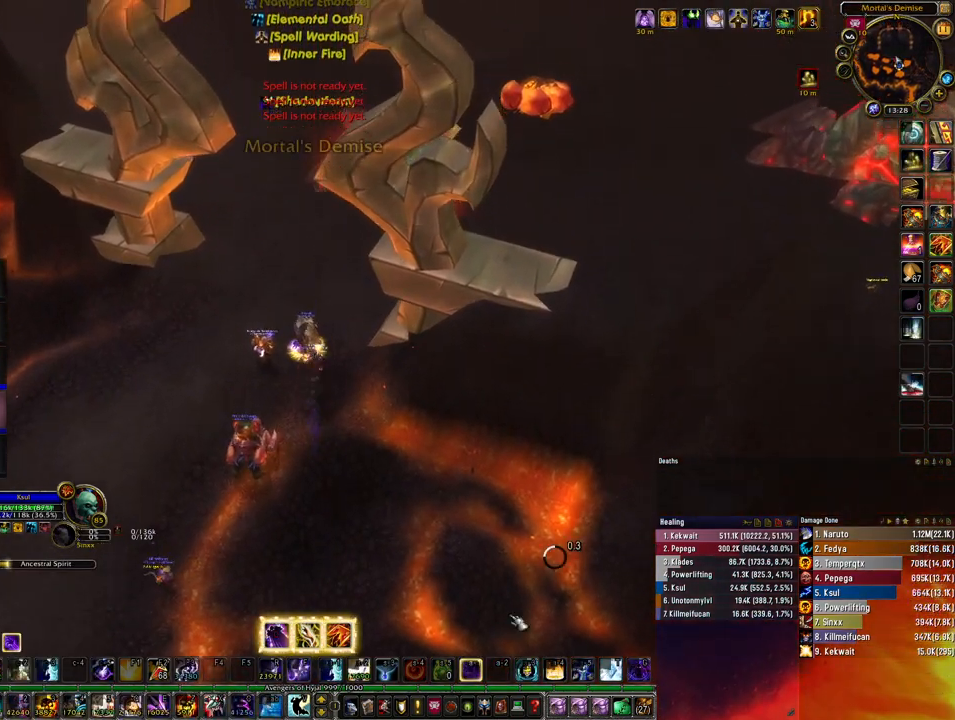
{"keys": ["w"], "mouse": [], "events": []}